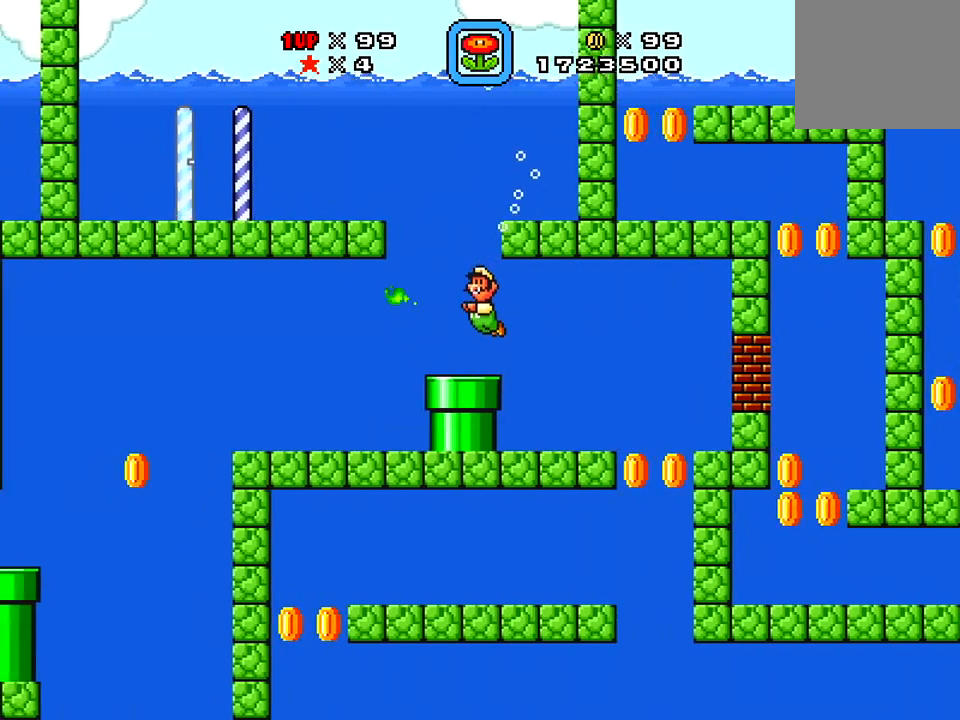
Gameplay with a controller (Xbox layout); each line is a JSON object with the inputs held at the frame after it. "events" lists button and stick changes between this image and that frame as [ms after this image, input, new state], when the widget could be followed in between. Not read: L3 R3 left_stick.
{"buttons": ["X"], "right_stick": "center", "events": [[117, "DPAD_RIGHT", "down"], [234, "DPAD_RIGHT", "up"]]}
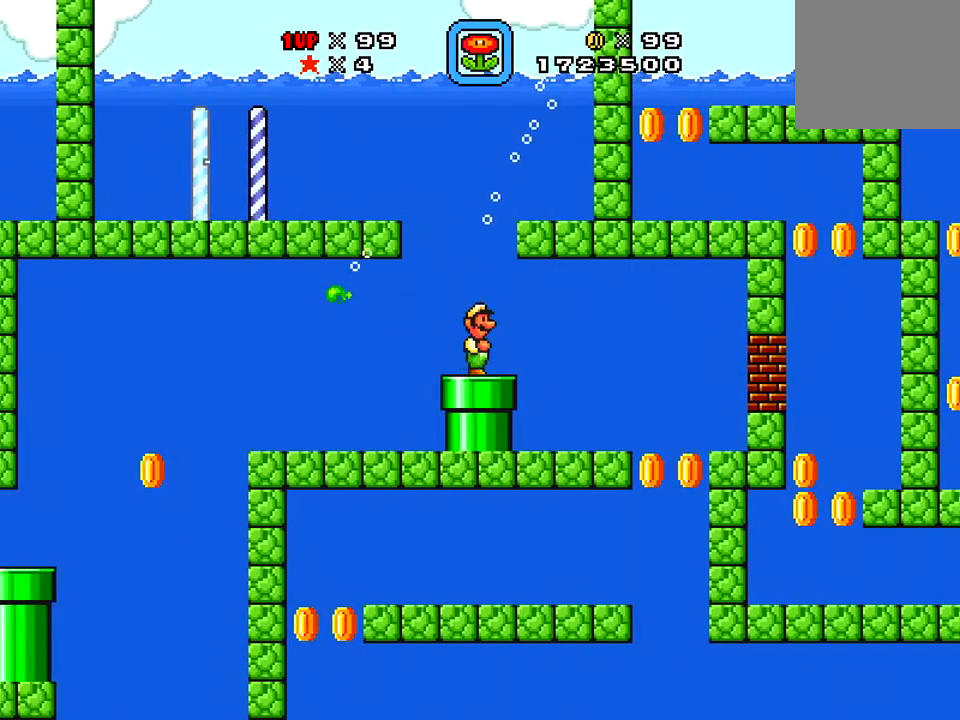
{"buttons": ["X", "DPAD_DOWN"], "right_stick": "center", "events": [[84, "DPAD_DOWN", "down"], [184, "DPAD_DOWN", "up"], [251, "DPAD_DOWN", "down"], [351, "DPAD_DOWN", "up"], [418, "DPAD_DOWN", "down"]]}
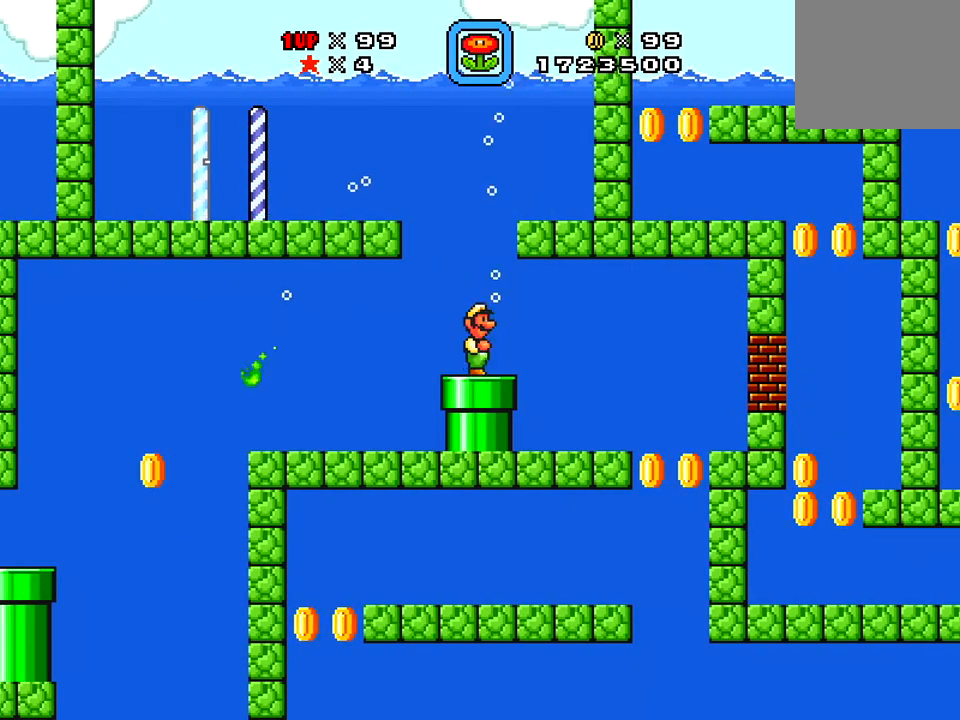
{"buttons": ["X", "DPAD_RIGHT"], "right_stick": "center", "events": [[17, "DPAD_DOWN", "up"], [83, "DPAD_DOWN", "down"], [150, "DPAD_DOWN", "up"], [200, "DPAD_RIGHT", "down"]]}
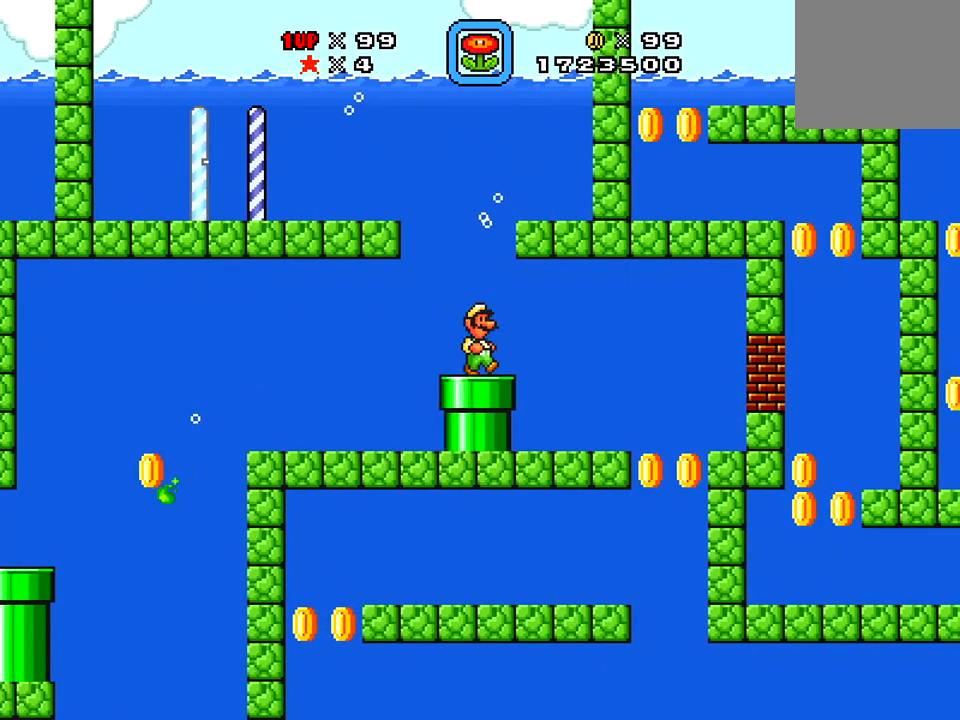
{"buttons": ["X", "DPAD_RIGHT"], "right_stick": "center", "events": [[67, "A", "down"], [201, "A", "up"]]}
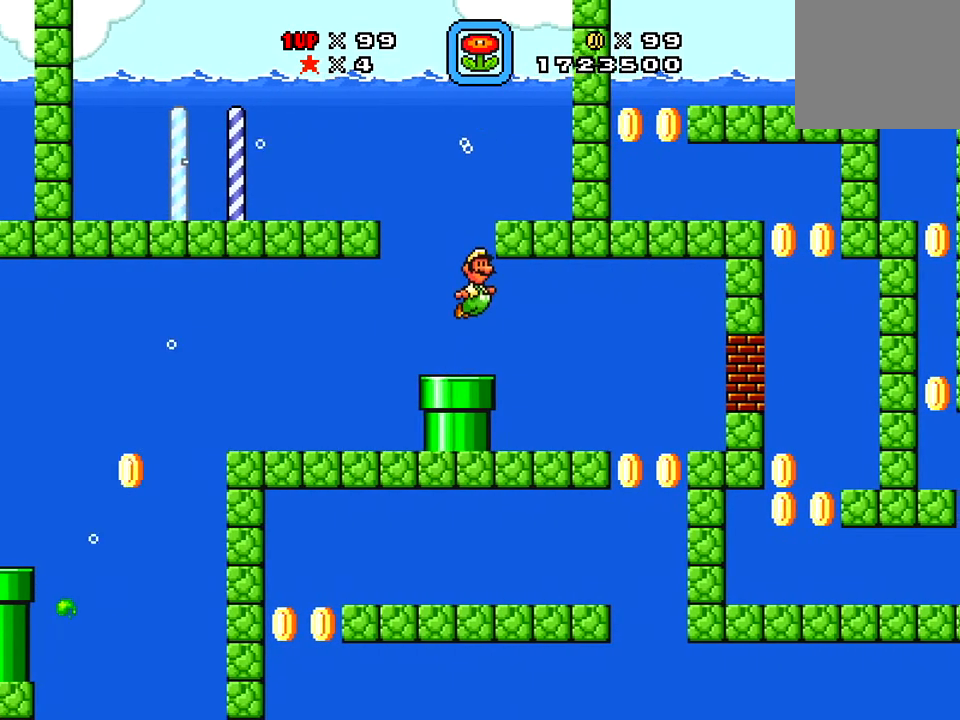
{"buttons": ["X", "DPAD_DOWN"], "right_stick": "center", "events": [[17, "DPAD_DOWN", "down"], [217, "DPAD_DOWN", "up"], [400, "DPAD_DOWN", "down"], [450, "DPAD_RIGHT", "up"]]}
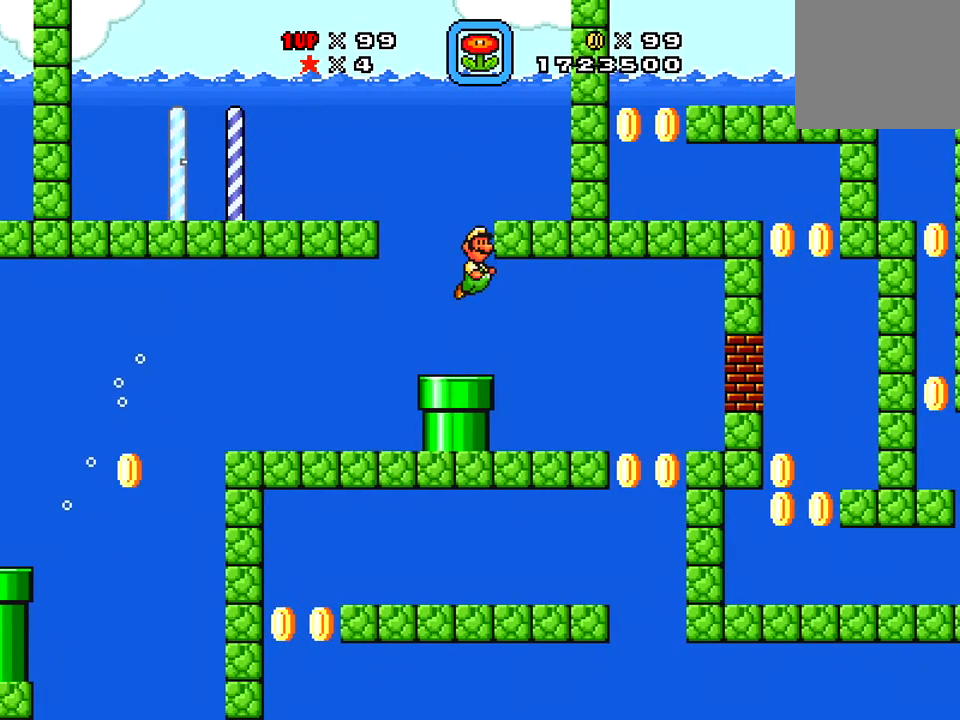
{"buttons": ["X", "DPAD_RIGHT"], "right_stick": "center", "events": [[84, "X", "up"], [117, "DPAD_DOWN", "up"], [117, "DPAD_RIGHT", "down"], [201, "X", "down"]]}
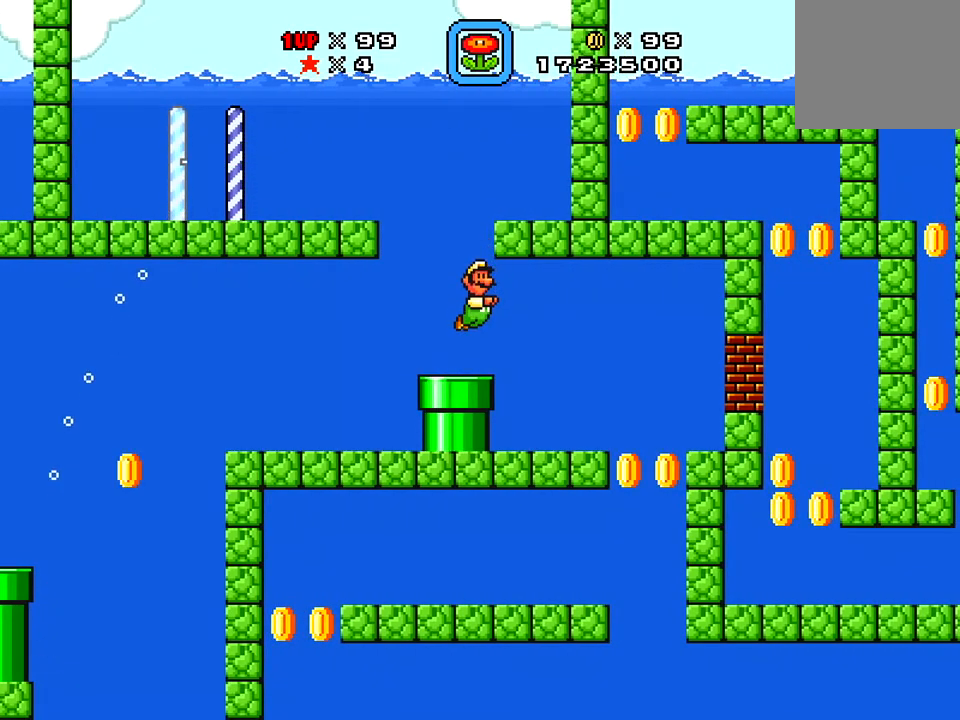
{"buttons": ["X", "DPAD_RIGHT"], "right_stick": "center", "events": [[17, "X", "up"], [117, "X", "down"], [183, "A", "down"], [300, "A", "up"]]}
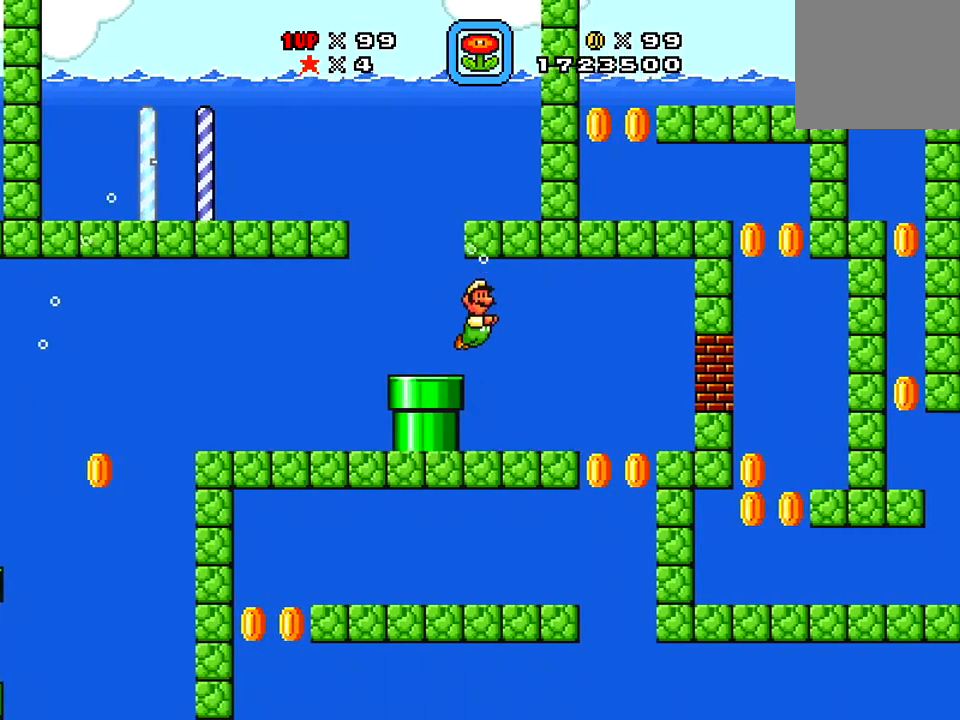
{"buttons": ["X", "DPAD_RIGHT"], "right_stick": "center", "events": []}
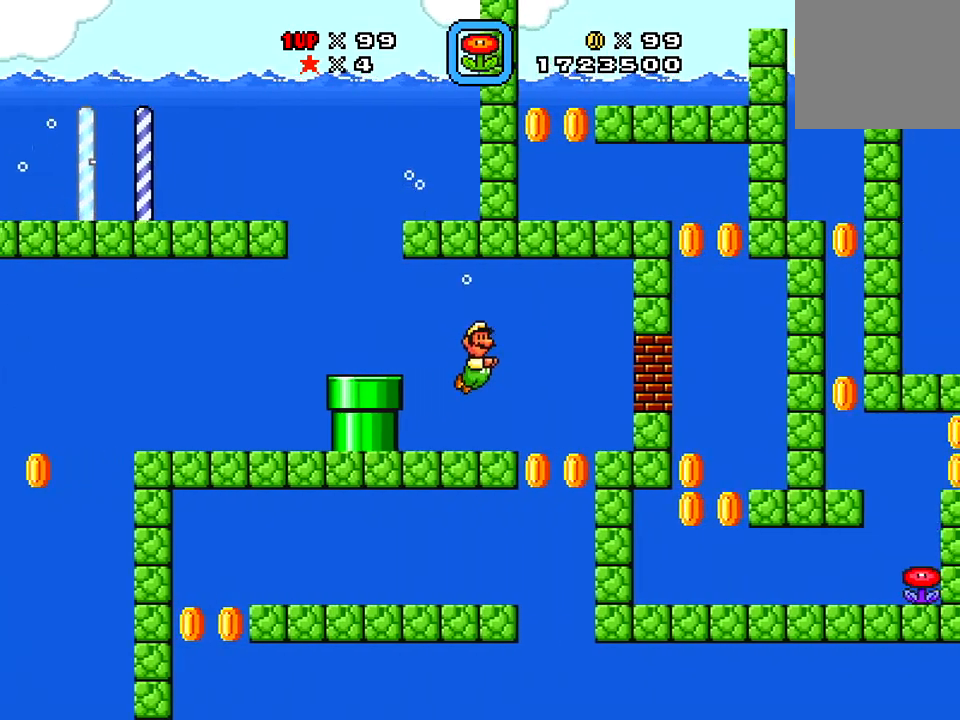
{"buttons": ["X"], "right_stick": "center", "events": [[400, "DPAD_RIGHT", "up"]]}
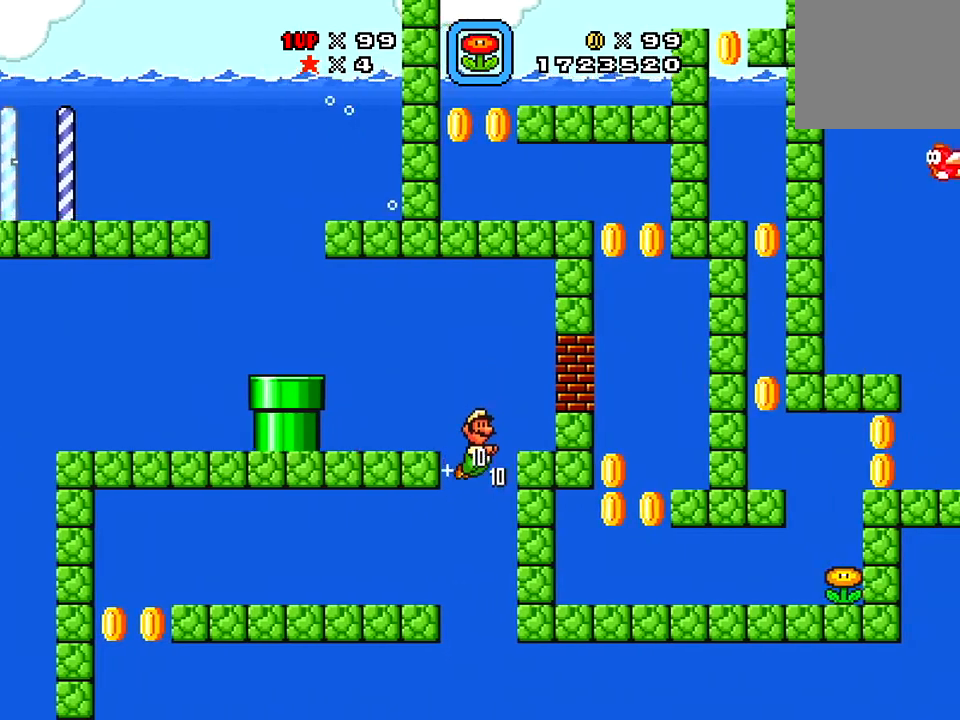
{"buttons": ["X", "DPAD_RIGHT"], "right_stick": "center", "events": [[67, "DPAD_LEFT", "down"], [267, "X", "up"], [284, "DPAD_LEFT", "up"], [434, "DPAD_RIGHT", "down"], [451, "X", "down"]]}
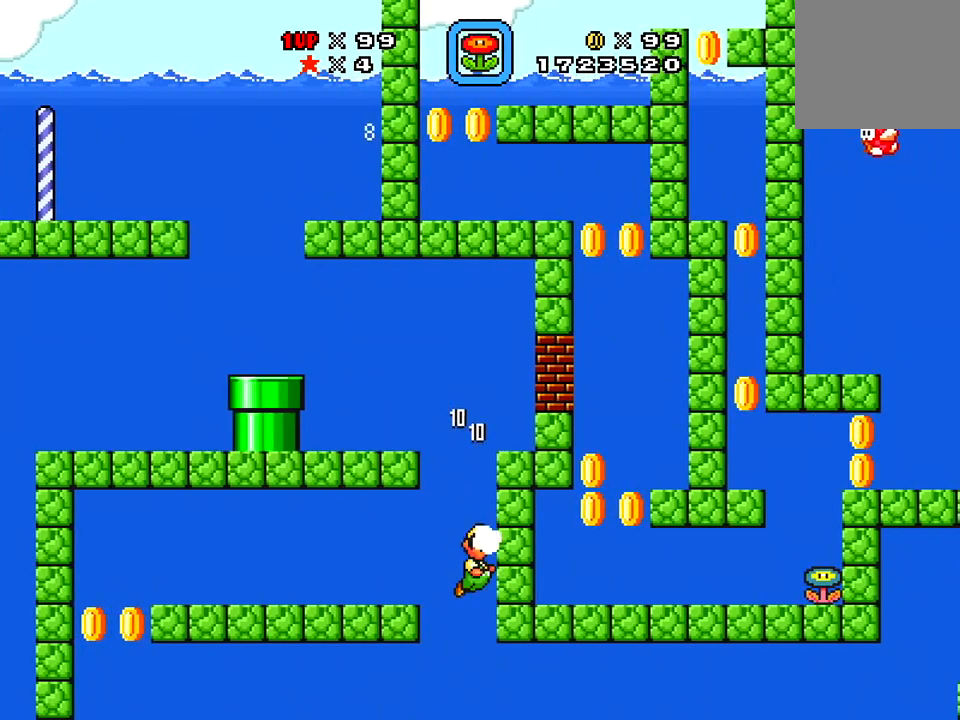
{"buttons": ["X", "DPAD_RIGHT"], "right_stick": "center", "events": []}
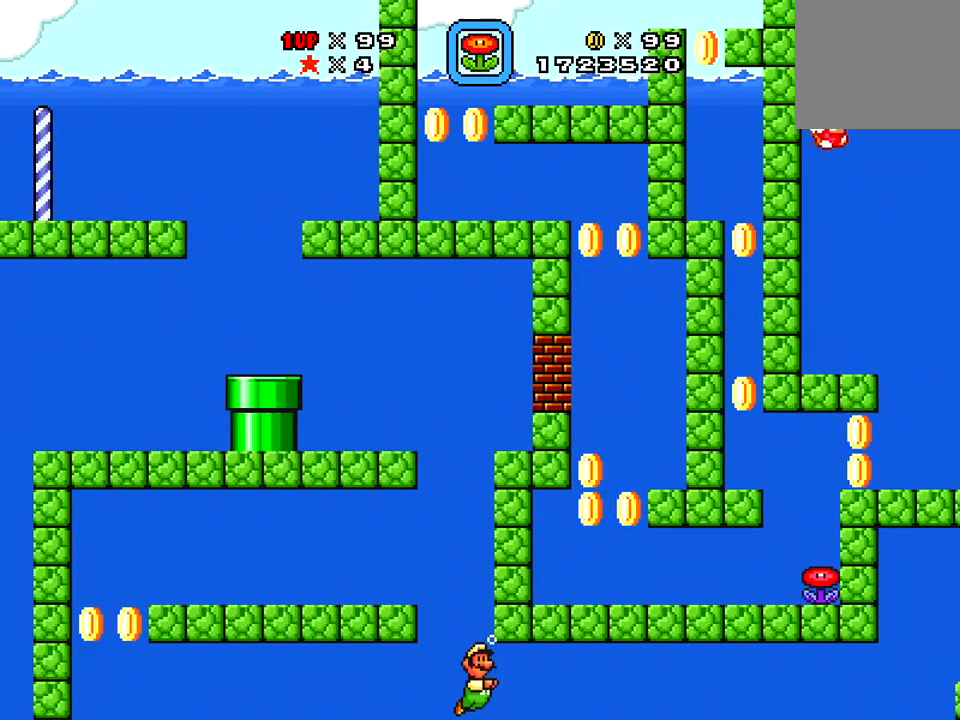
{"buttons": ["A", "X", "DPAD_RIGHT"], "right_stick": "center", "events": [[34, "A", "down"], [184, "A", "up"], [468, "A", "down"]]}
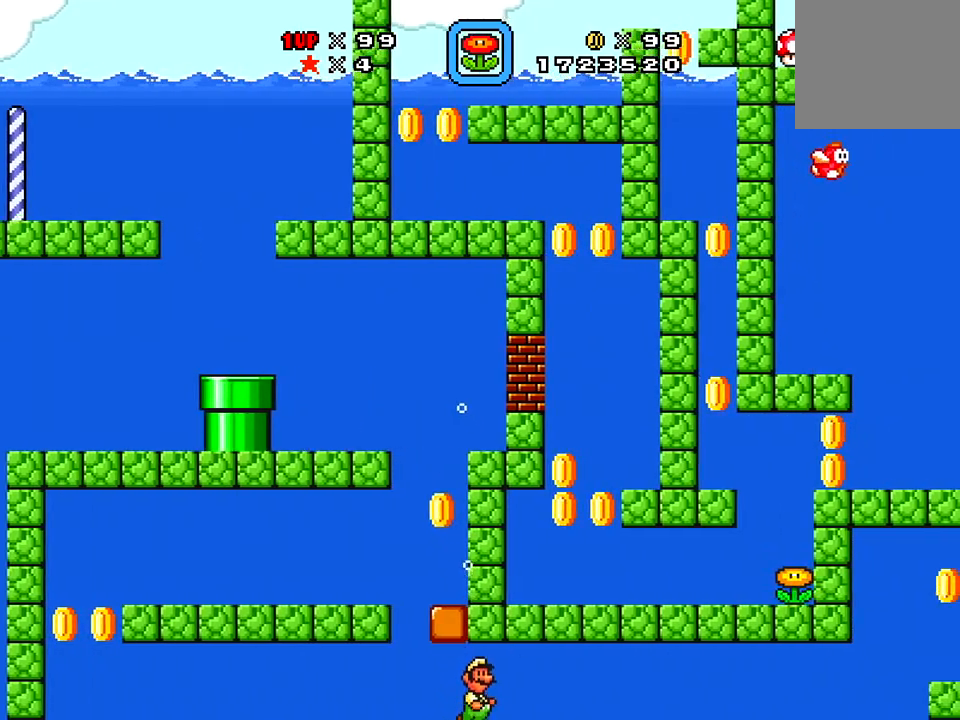
{"buttons": ["A", "X", "DPAD_LEFT"], "right_stick": "center", "events": [[117, "A", "up"], [167, "DPAD_RIGHT", "up"], [167, "DPAD_UP", "down"], [217, "A", "down"], [217, "DPAD_LEFT", "down"], [217, "DPAD_UP", "up"], [367, "A", "up"], [500, "A", "down"]]}
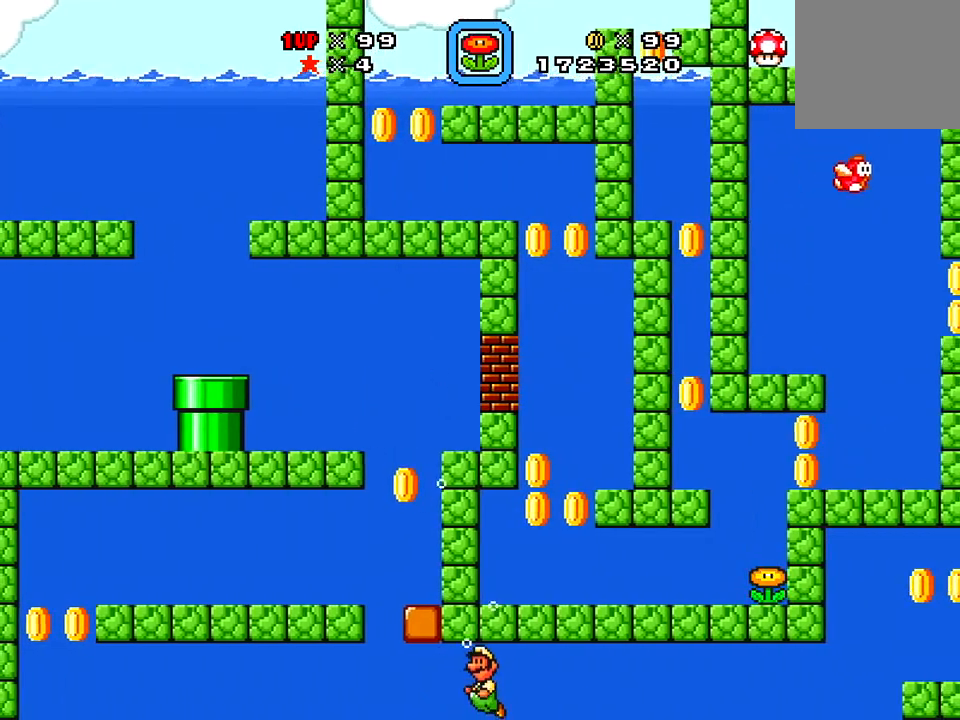
{"buttons": ["A", "X", "DPAD_LEFT"], "right_stick": "center", "events": [[134, "A", "up"], [234, "A", "down"], [384, "A", "up"], [468, "A", "down"]]}
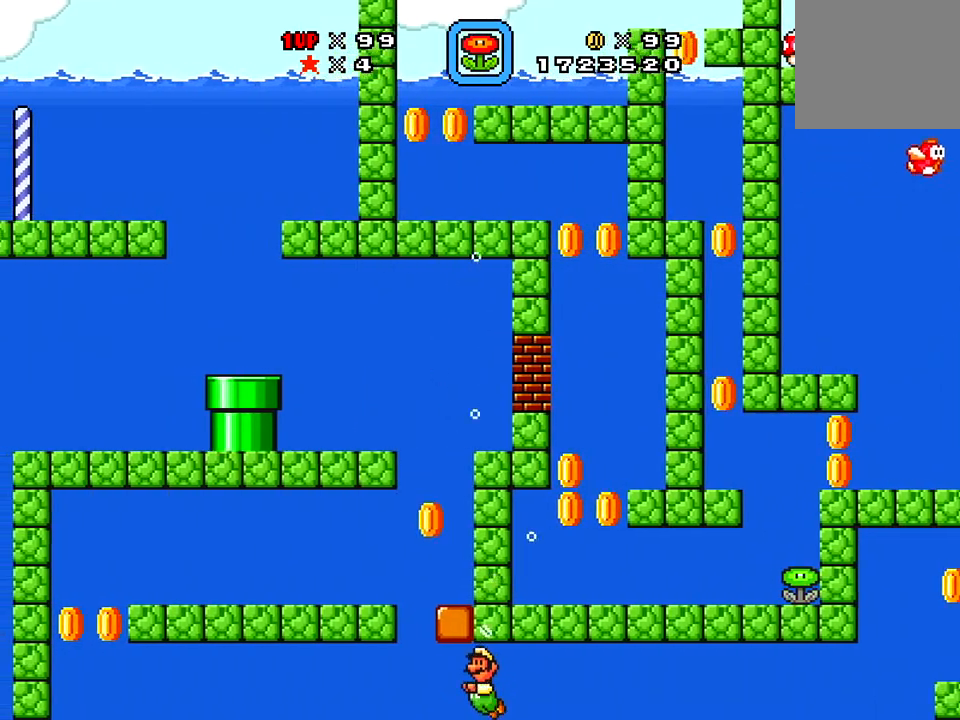
{"buttons": ["A", "X", "DPAD_UP", "DPAD_LEFT"], "right_stick": "center", "events": [[117, "A", "up"], [267, "A", "down"], [334, "DPAD_UP", "down"], [384, "A", "up"], [467, "A", "down"]]}
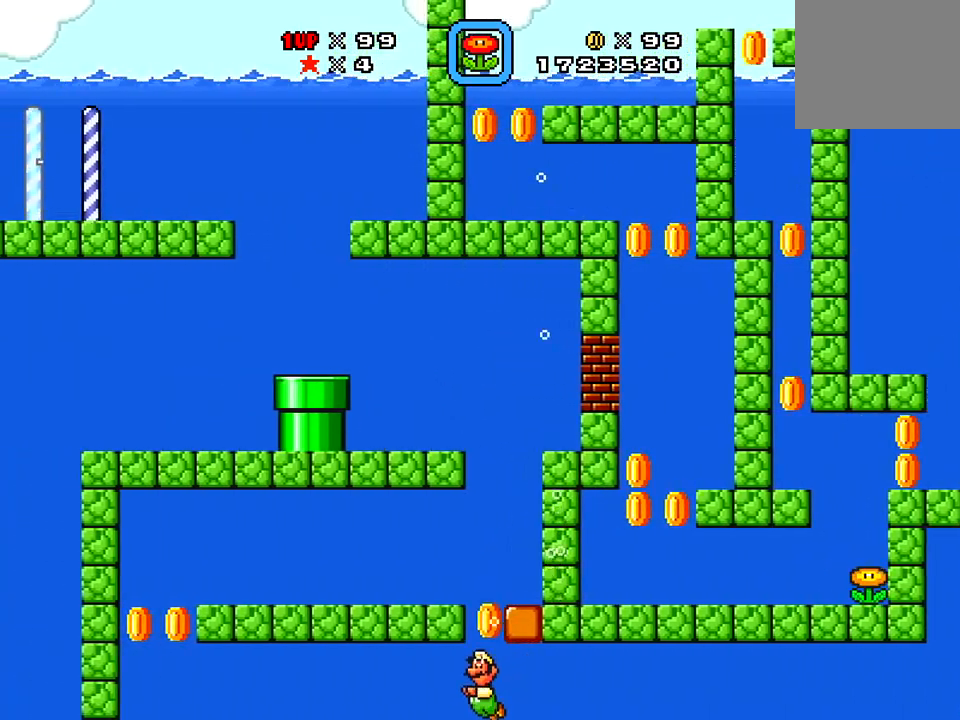
{"buttons": ["A", "X", "DPAD_UP", "DPAD_LEFT"], "right_stick": "center", "events": [[100, "A", "up"], [167, "A", "down"], [300, "A", "up"], [384, "A", "down"]]}
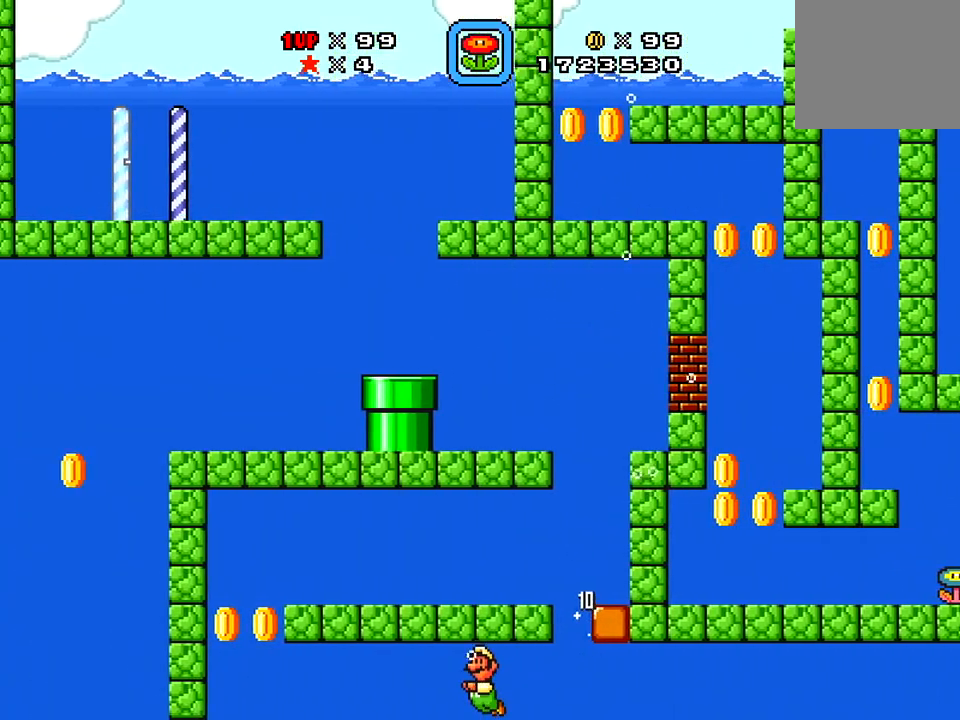
{"buttons": ["A", "X", "DPAD_UP", "DPAD_LEFT"], "right_stick": "center", "events": [[67, "A", "up"], [117, "A", "down"], [284, "A", "up"], [384, "A", "down"]]}
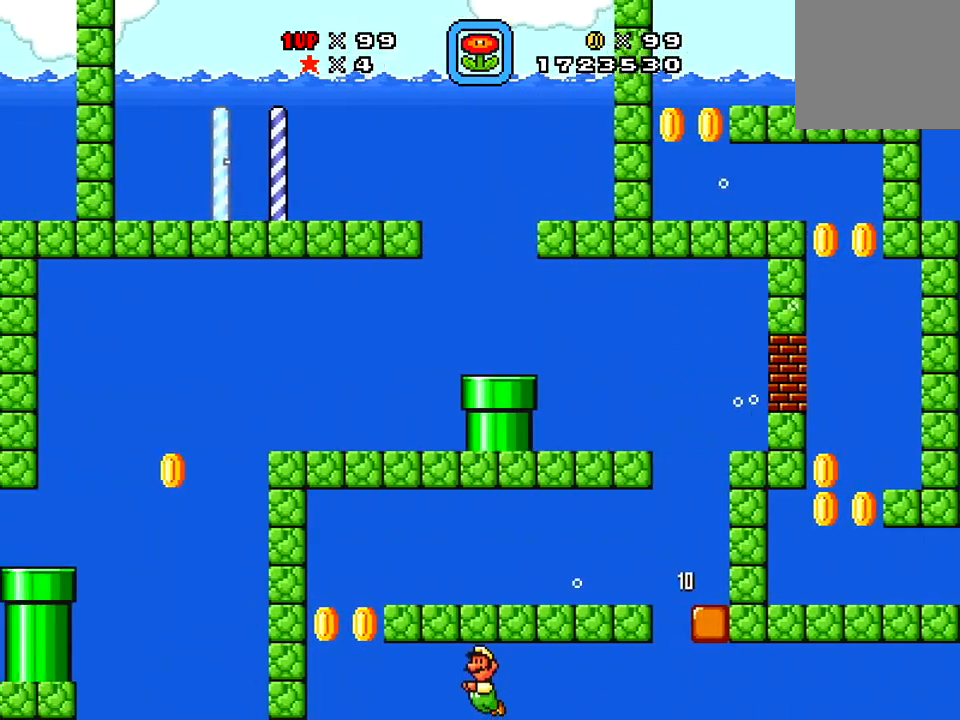
{"buttons": ["X", "DPAD_RIGHT"], "right_stick": "center", "events": [[33, "A", "up"], [100, "DPAD_UP", "up"], [233, "A", "down"], [233, "DPAD_UP", "down"], [417, "A", "up"], [434, "DPAD_LEFT", "up"], [484, "DPAD_RIGHT", "down"], [484, "DPAD_UP", "up"]]}
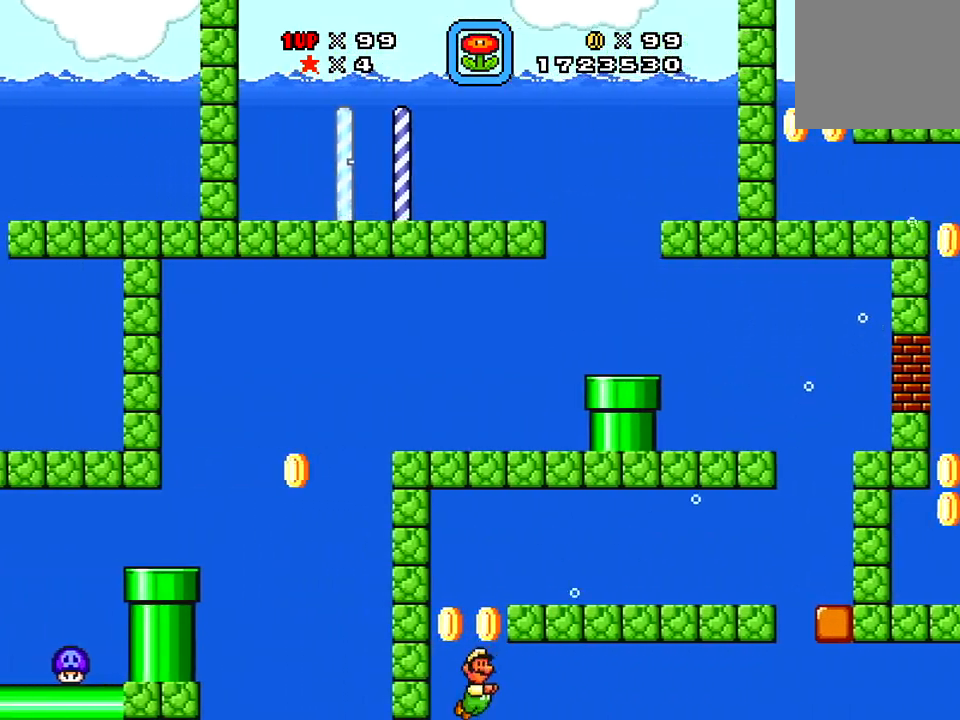
{"buttons": ["X", "DPAD_RIGHT"], "right_stick": "center", "events": [[184, "DPAD_RIGHT", "up"], [251, "A", "down"], [451, "A", "up"], [451, "DPAD_RIGHT", "down"]]}
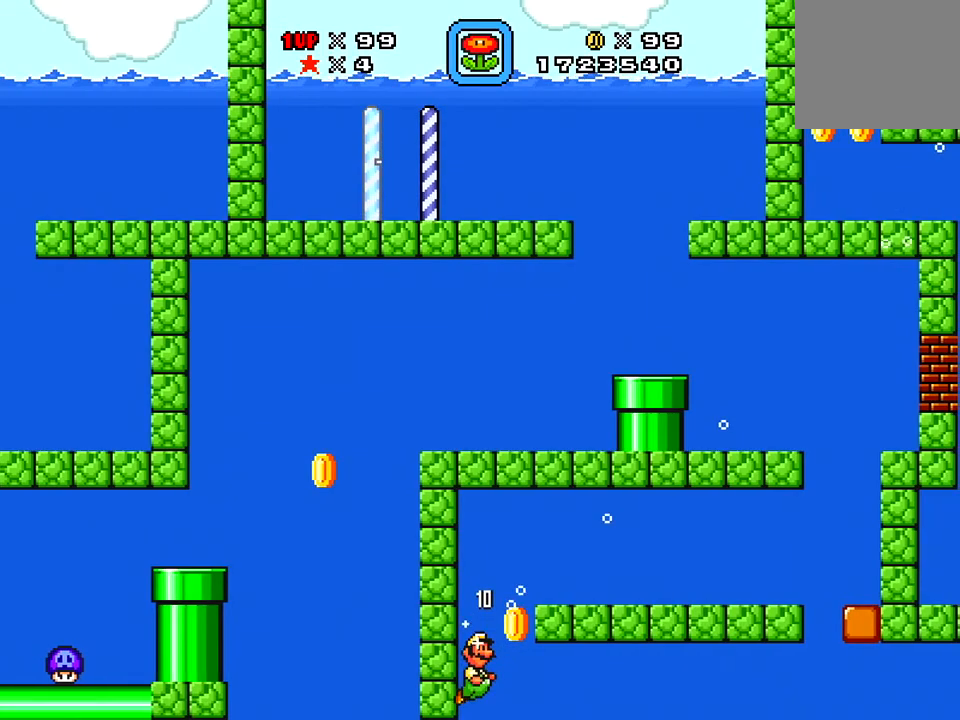
{"buttons": ["X", "DPAD_RIGHT"], "right_stick": "center", "events": [[250, "DPAD_RIGHT", "up"], [484, "DPAD_RIGHT", "down"]]}
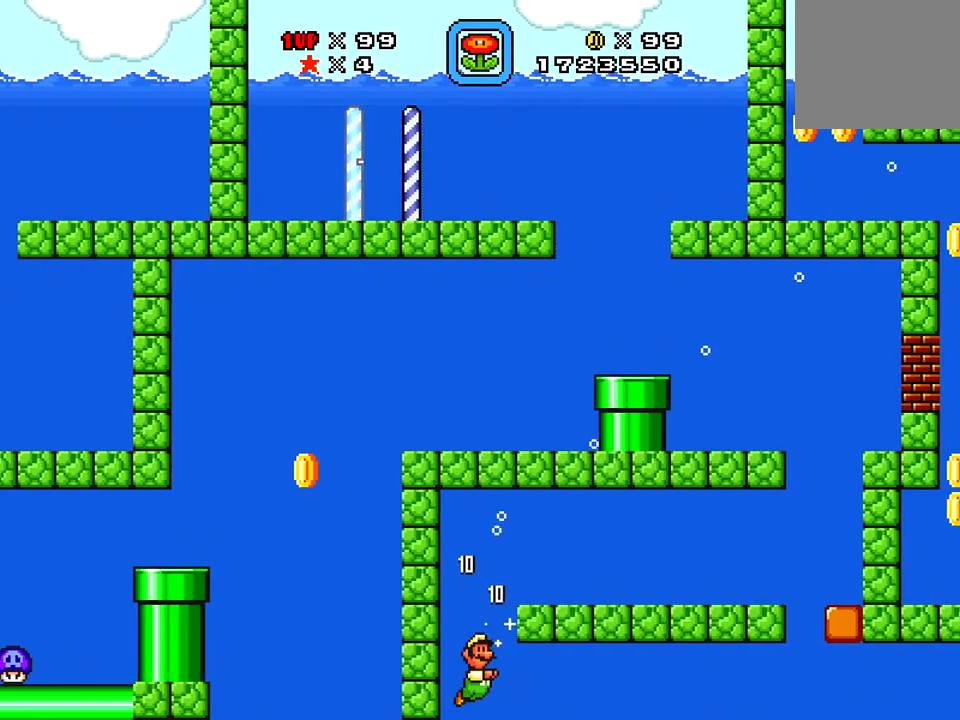
{"buttons": ["A", "X", "DPAD_RIGHT"], "right_stick": "center", "events": [[434, "A", "down"]]}
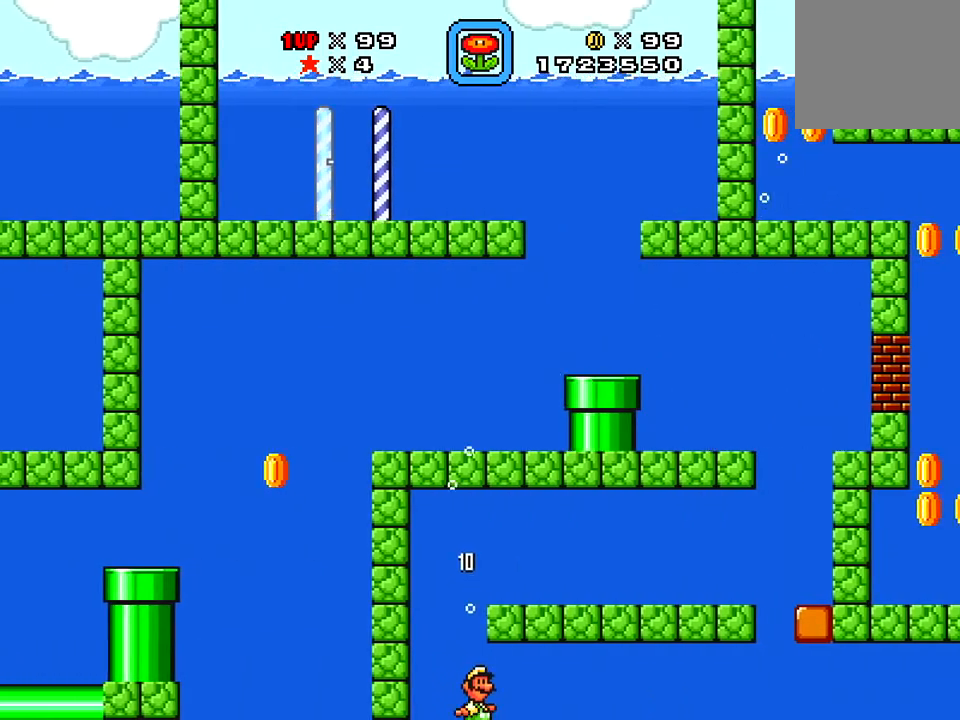
{"buttons": ["A", "X", "DPAD_RIGHT"], "right_stick": "center", "events": [[50, "A", "up"], [384, "A", "down"]]}
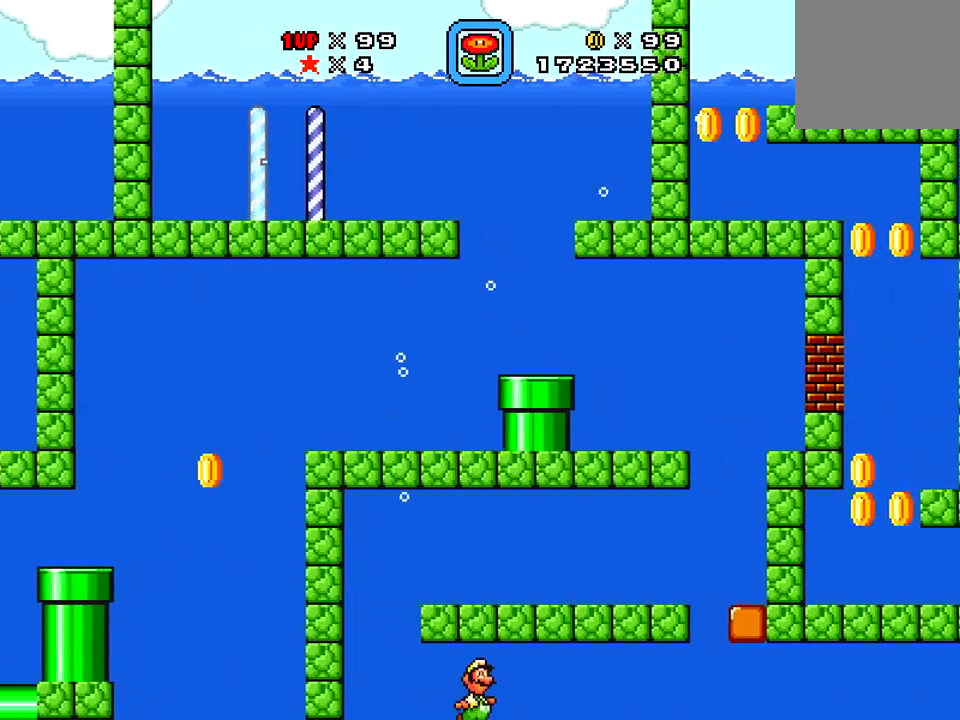
{"buttons": ["X", "DPAD_RIGHT"], "right_stick": "center", "events": [[34, "A", "up"]]}
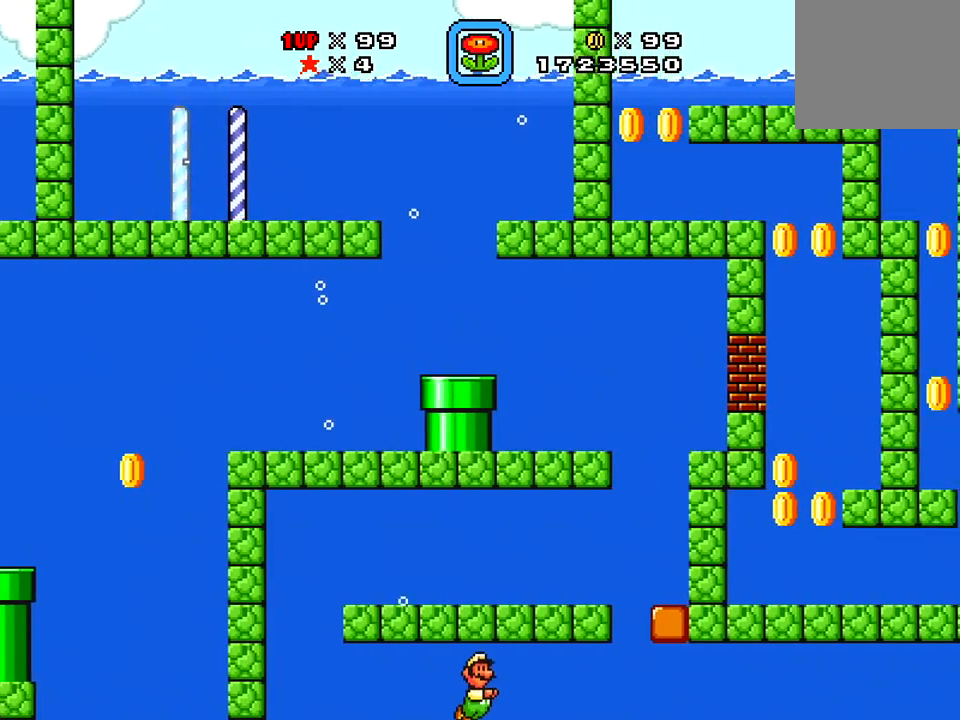
{"buttons": ["X"], "right_stick": "center", "events": [[83, "A", "down"], [233, "A", "up"], [367, "DPAD_RIGHT", "up"]]}
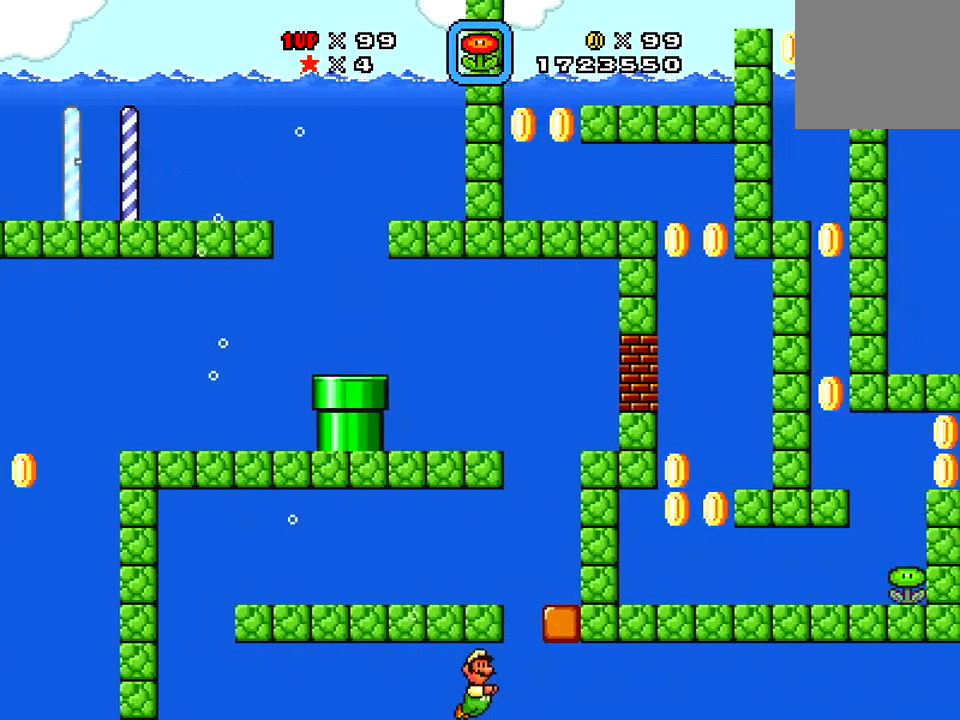
{"buttons": ["X", "DPAD_UP"], "right_stick": "center", "events": [[150, "A", "down"], [150, "DPAD_LEFT", "down"], [150, "DPAD_UP", "down"], [251, "A", "up"], [251, "DPAD_LEFT", "up"], [401, "A", "down"], [501, "A", "up"]]}
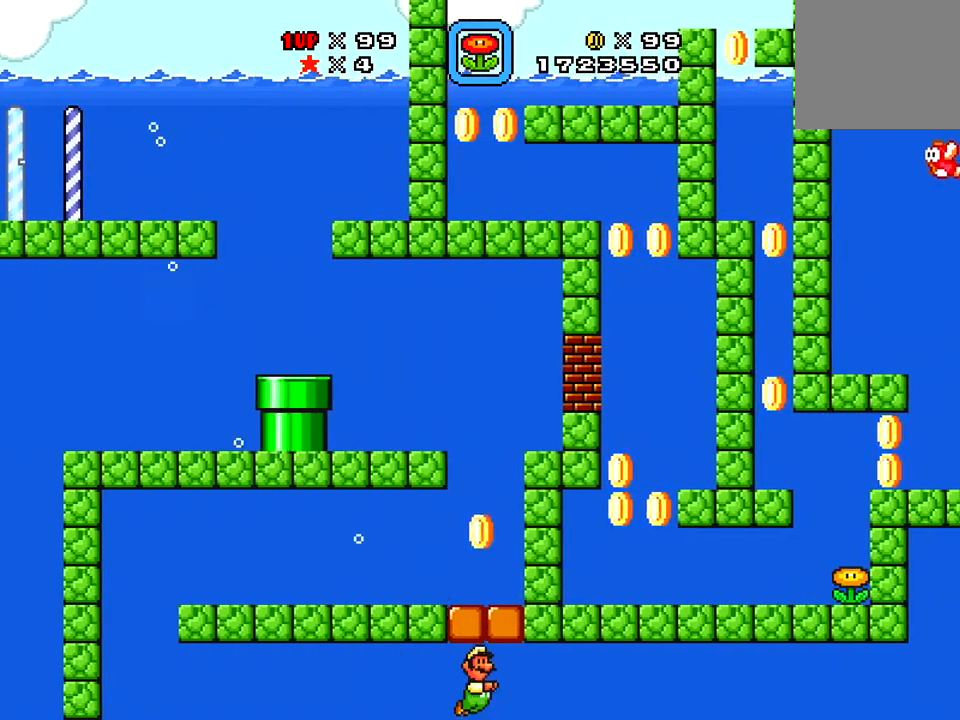
{"buttons": ["A", "X", "DPAD_RIGHT"], "right_stick": "center", "events": [[50, "DPAD_RIGHT", "down"], [50, "DPAD_UP", "up"], [384, "A", "down"]]}
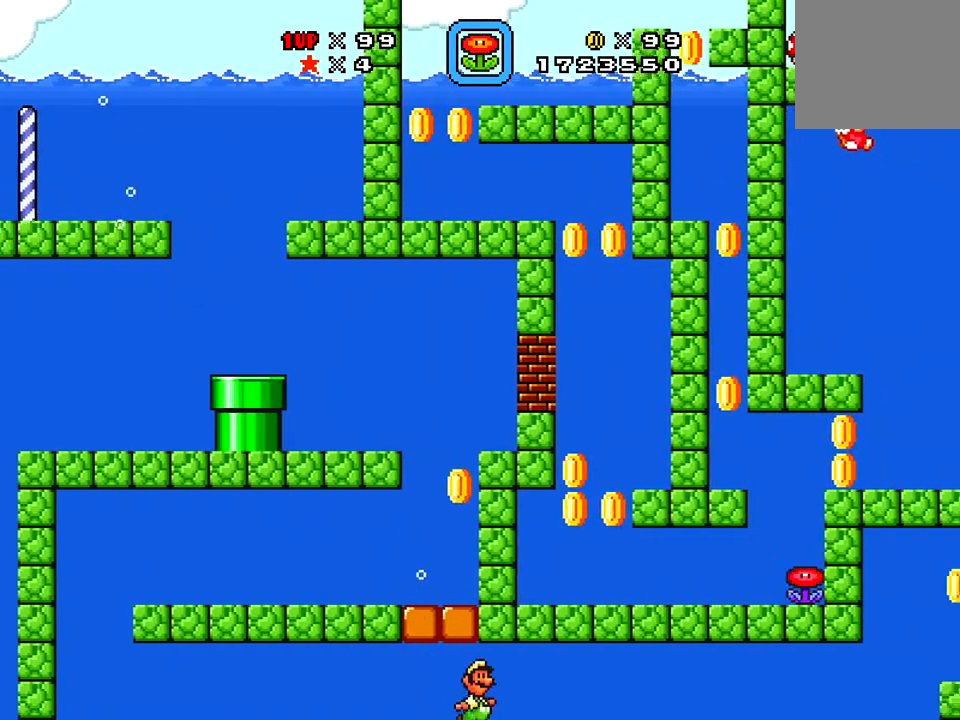
{"buttons": ["X", "DPAD_RIGHT"], "right_stick": "center", "events": [[50, "A", "up"]]}
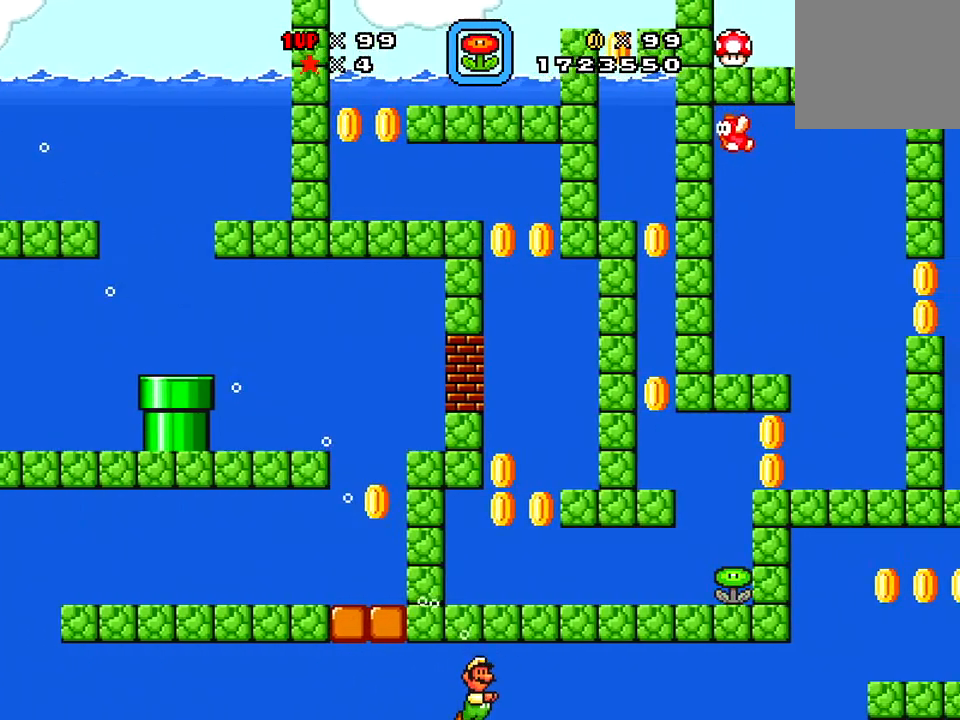
{"buttons": ["X", "DPAD_RIGHT"], "right_stick": "center", "events": [[167, "A", "down"], [300, "A", "up"]]}
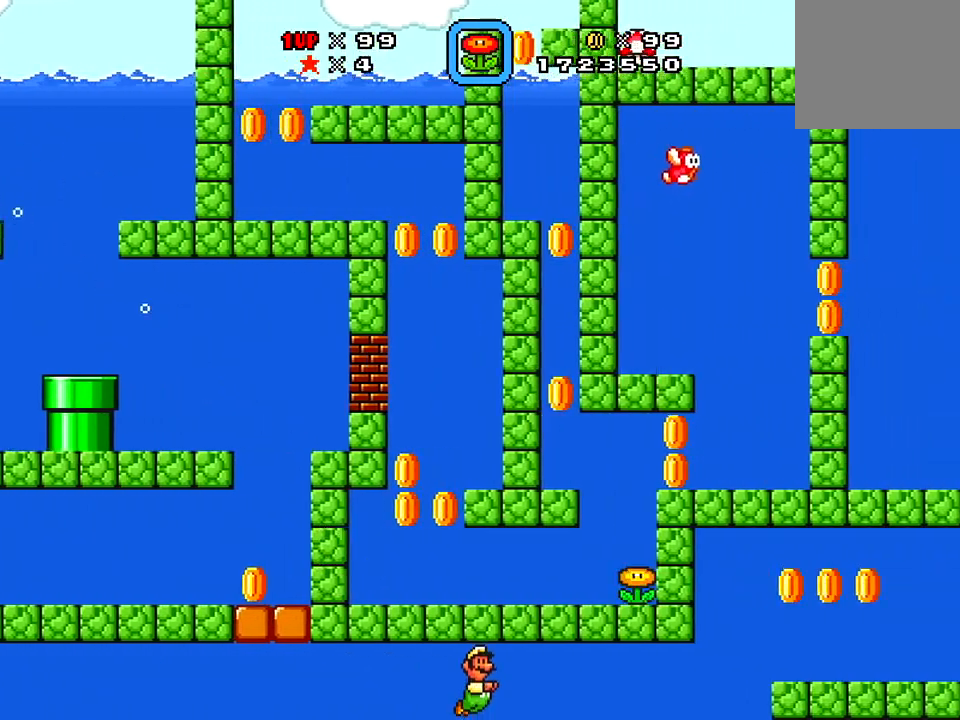
{"buttons": ["X", "DPAD_RIGHT"], "right_stick": "center", "events": [[234, "A", "down"], [417, "A", "up"]]}
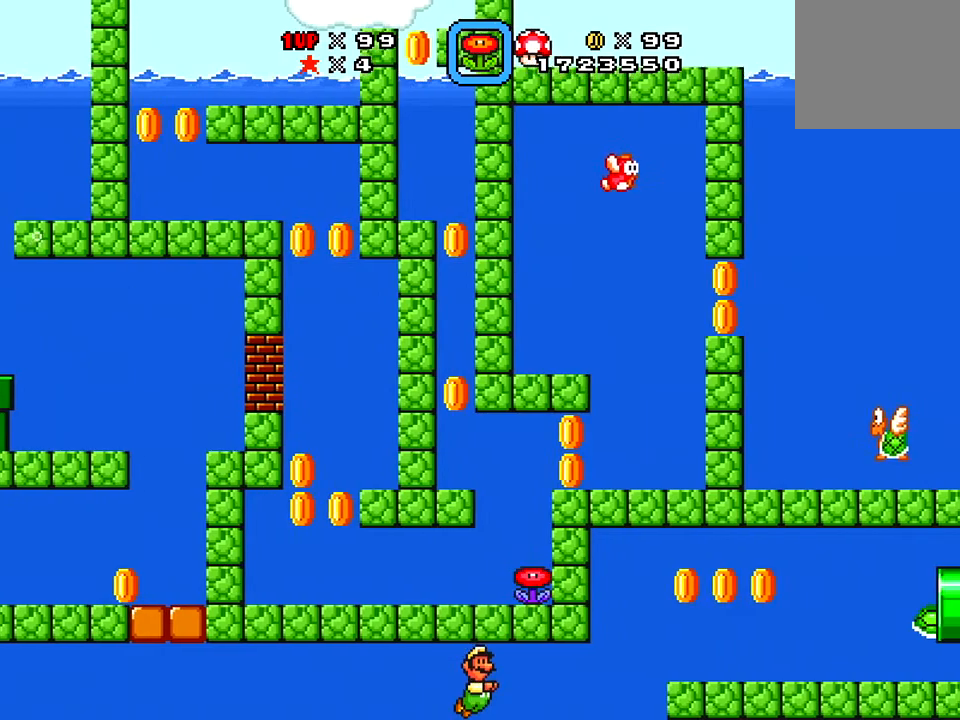
{"buttons": ["X", "DPAD_RIGHT"], "right_stick": "center", "events": [[267, "A", "down"], [450, "A", "up"]]}
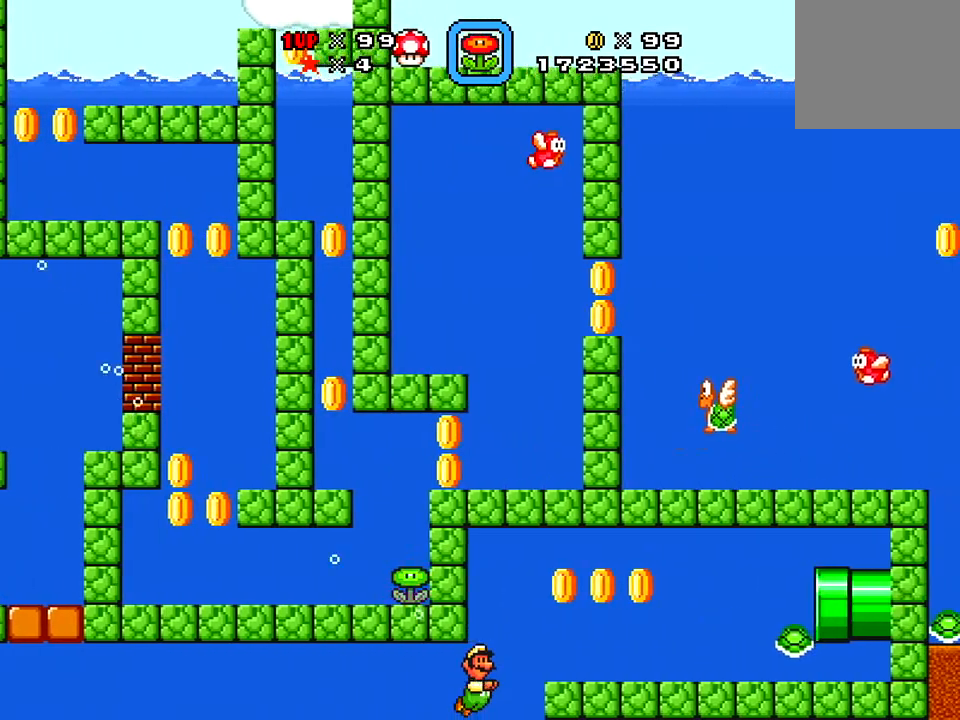
{"buttons": ["X", "DPAD_RIGHT"], "right_stick": "center", "events": [[167, "A", "down"], [384, "A", "up"]]}